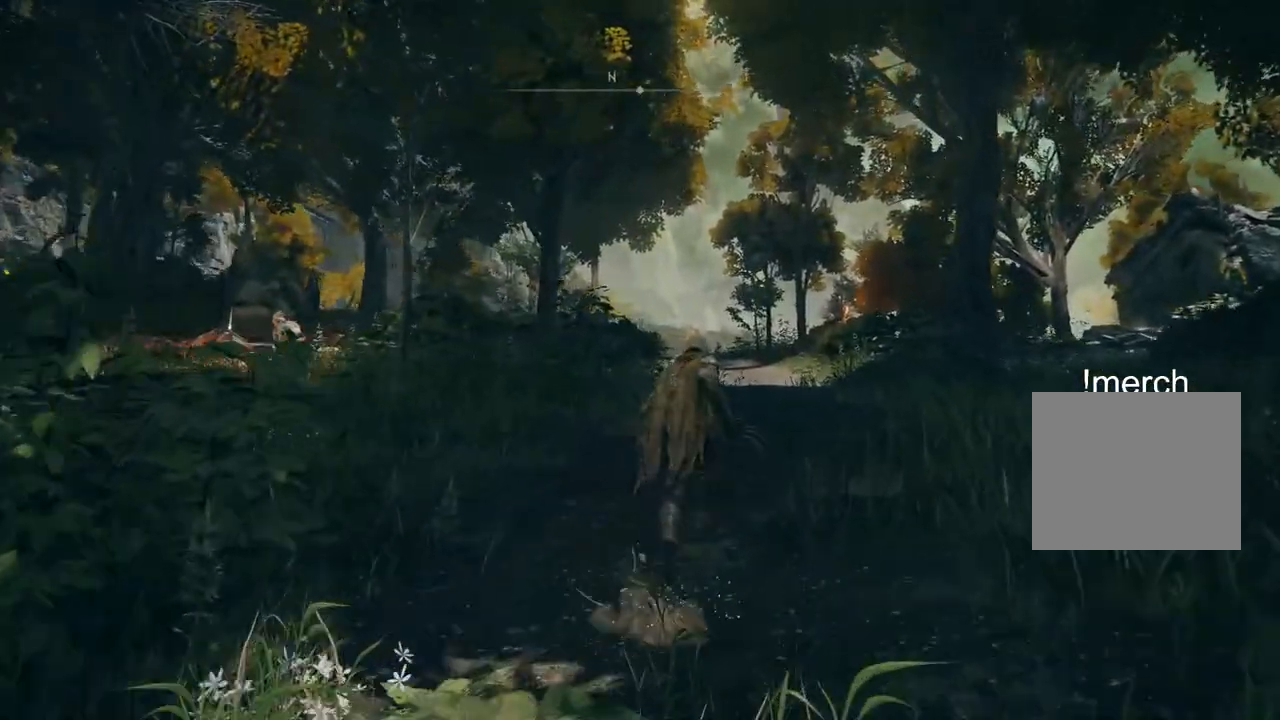
Gameplay with a controller (PlayStation layout); each line is a JSON object with the inputs held at the frame after it (dt_ms = milliseconds from this image to that frame). "events" lists button and stick changes between this image and that frame as [ms after this image, input, new state], when the widget could be followed in between.
{"dt_ms": 500, "buttons": ["CIRCLE"], "left_stick": "up", "right_stick": "down-left", "events": []}
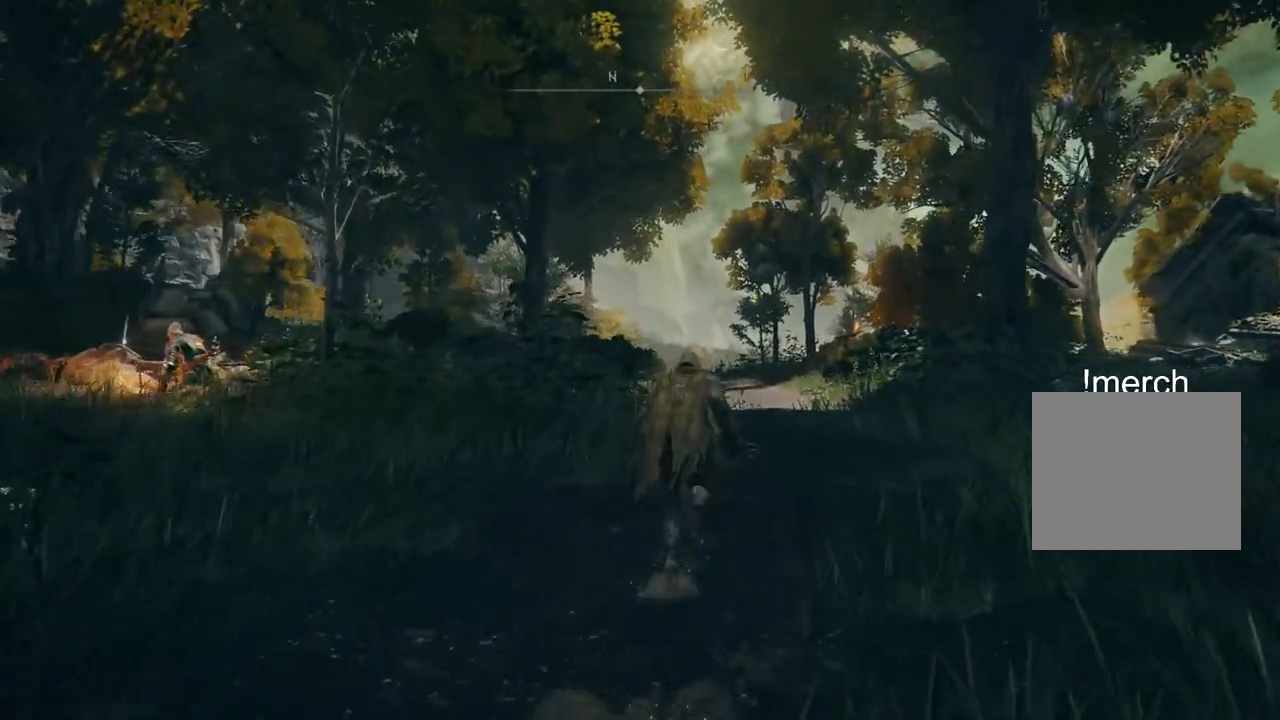
{"dt_ms": 500, "buttons": ["CIRCLE"], "left_stick": "up", "right_stick": "center", "events": [[250, "right_stick", "center"]]}
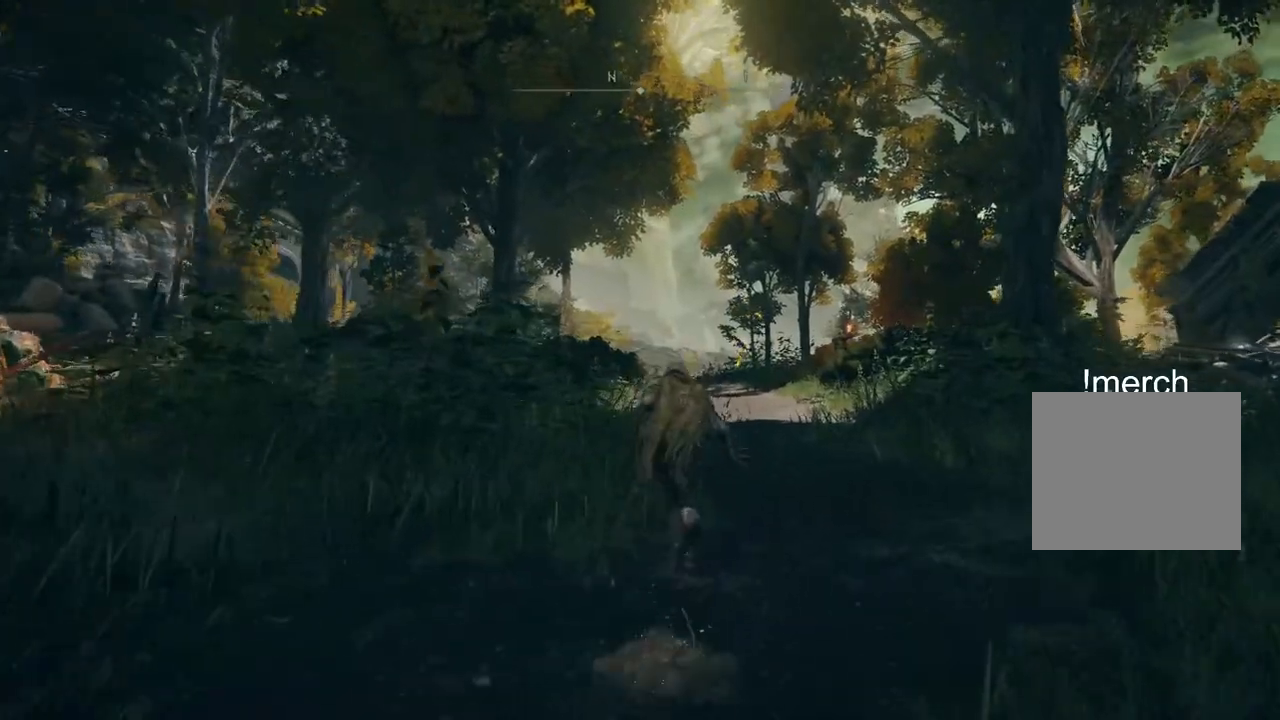
{"dt_ms": 500, "buttons": ["CIRCLE"], "left_stick": "up", "right_stick": "center", "events": []}
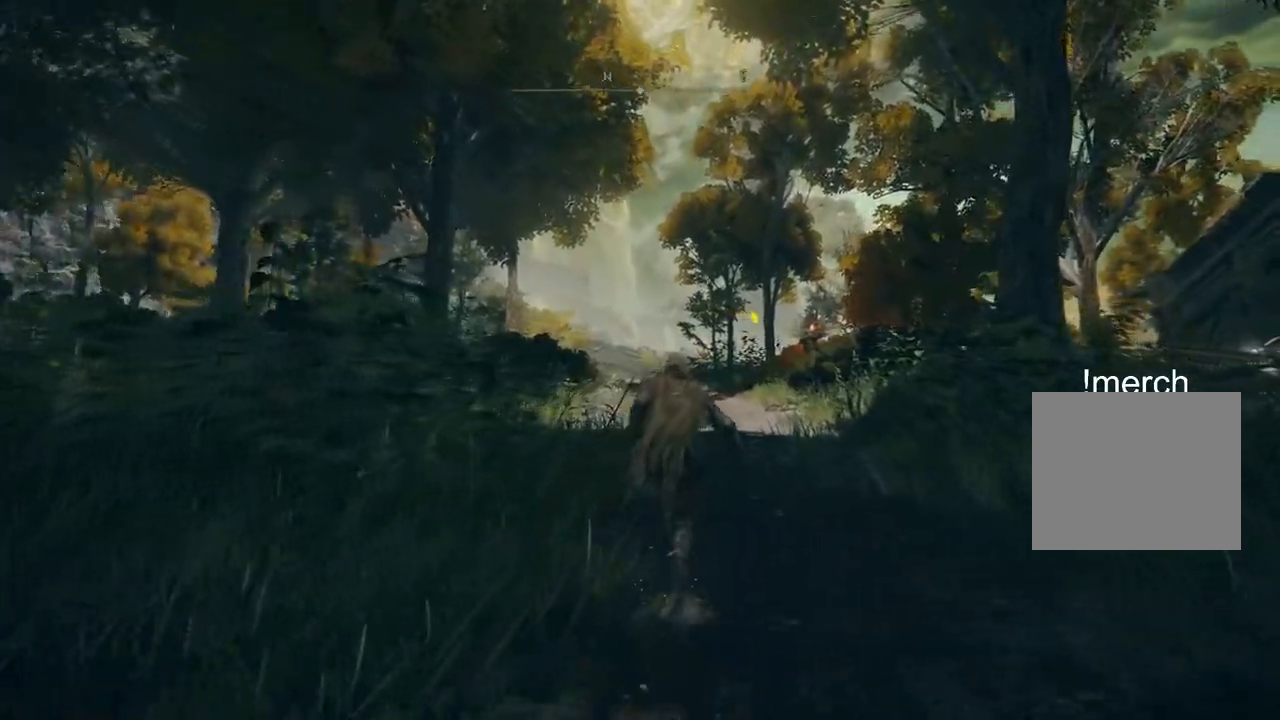
{"dt_ms": 500, "buttons": ["CIRCLE"], "left_stick": "up", "right_stick": "center", "events": []}
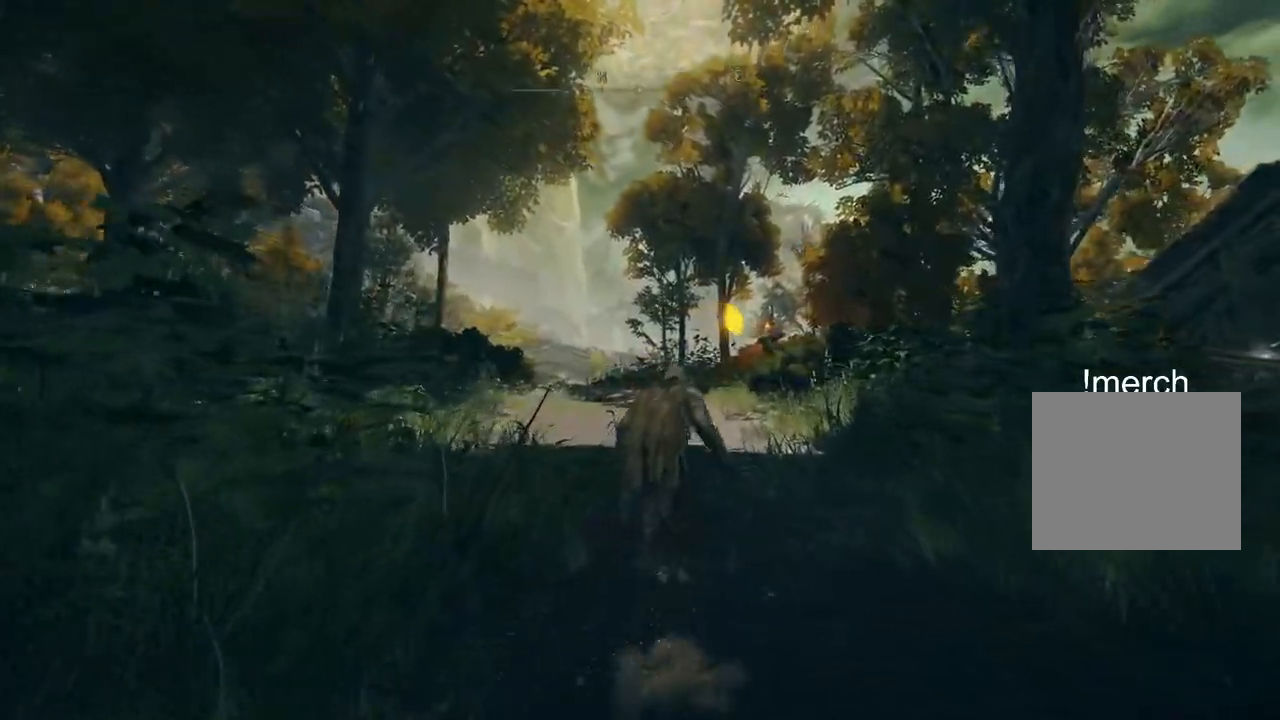
{"dt_ms": 500, "buttons": ["CIRCLE"], "left_stick": "up", "right_stick": "center", "events": [[200, "R3", "down"], [333, "R3", "up"]]}
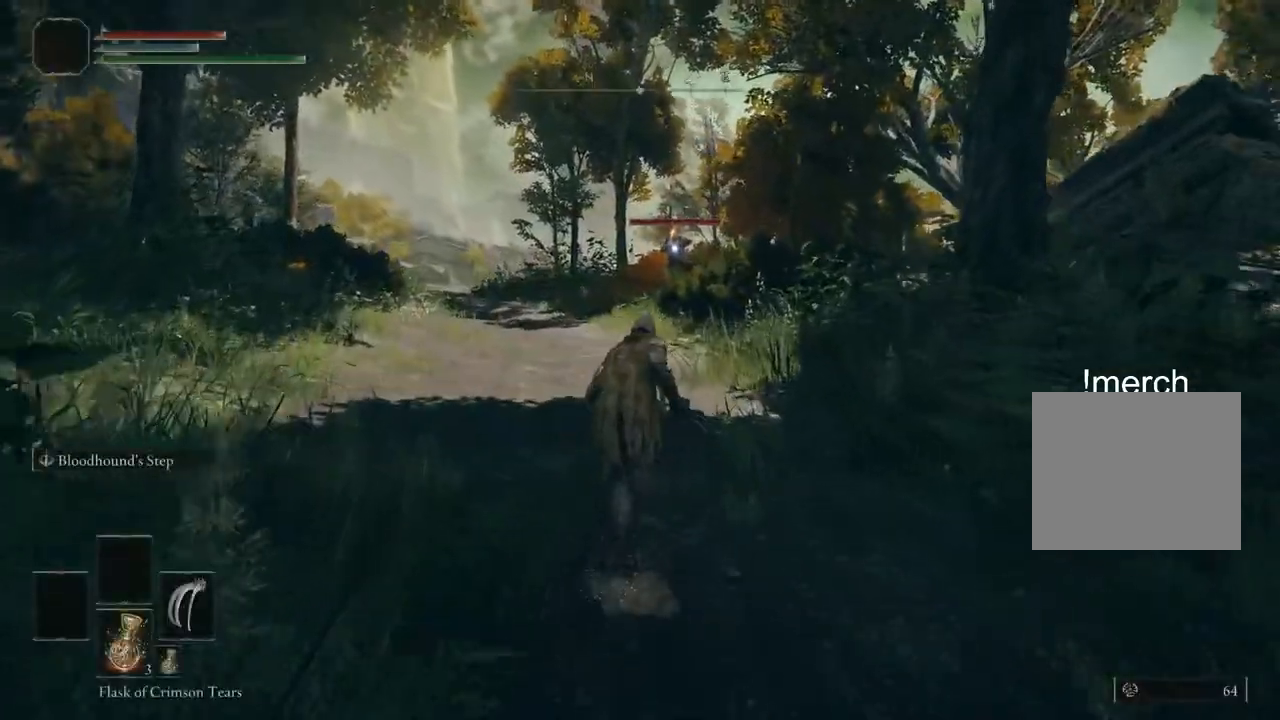
{"dt_ms": 500, "buttons": ["CIRCLE"], "left_stick": "up", "right_stick": "center", "events": []}
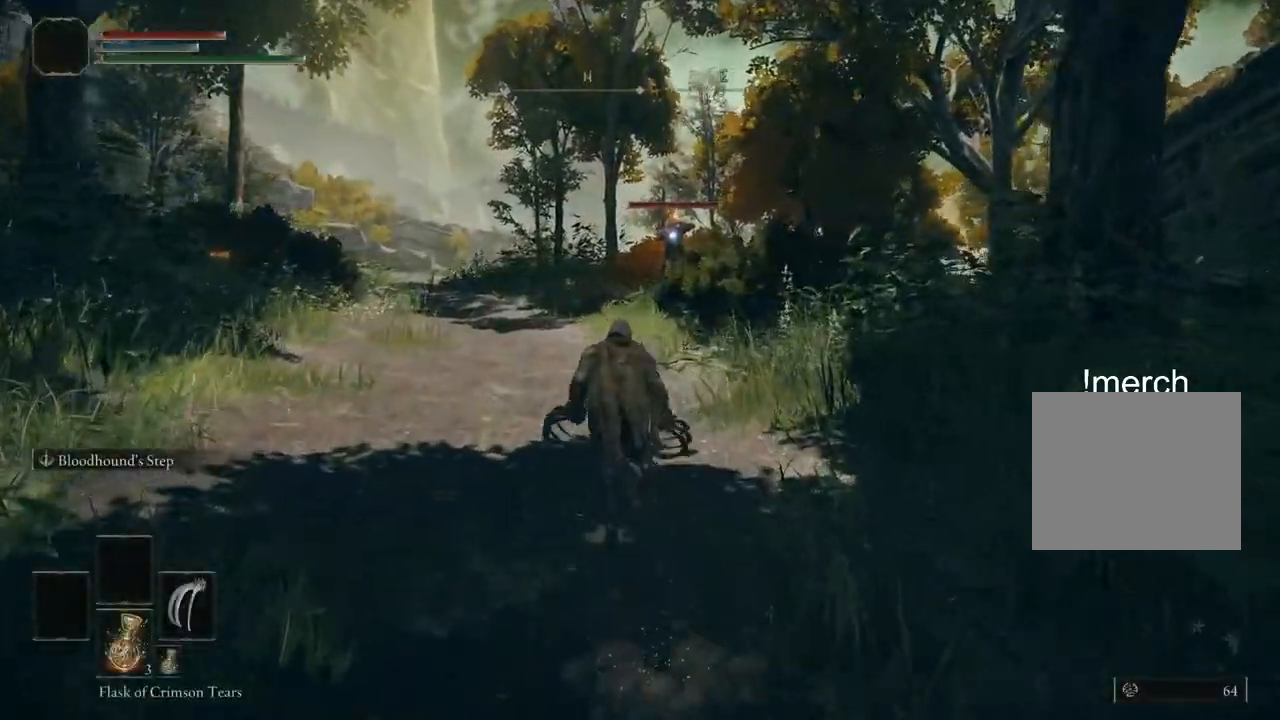
{"dt_ms": 500, "buttons": ["CIRCLE"], "left_stick": "up", "right_stick": "center", "events": []}
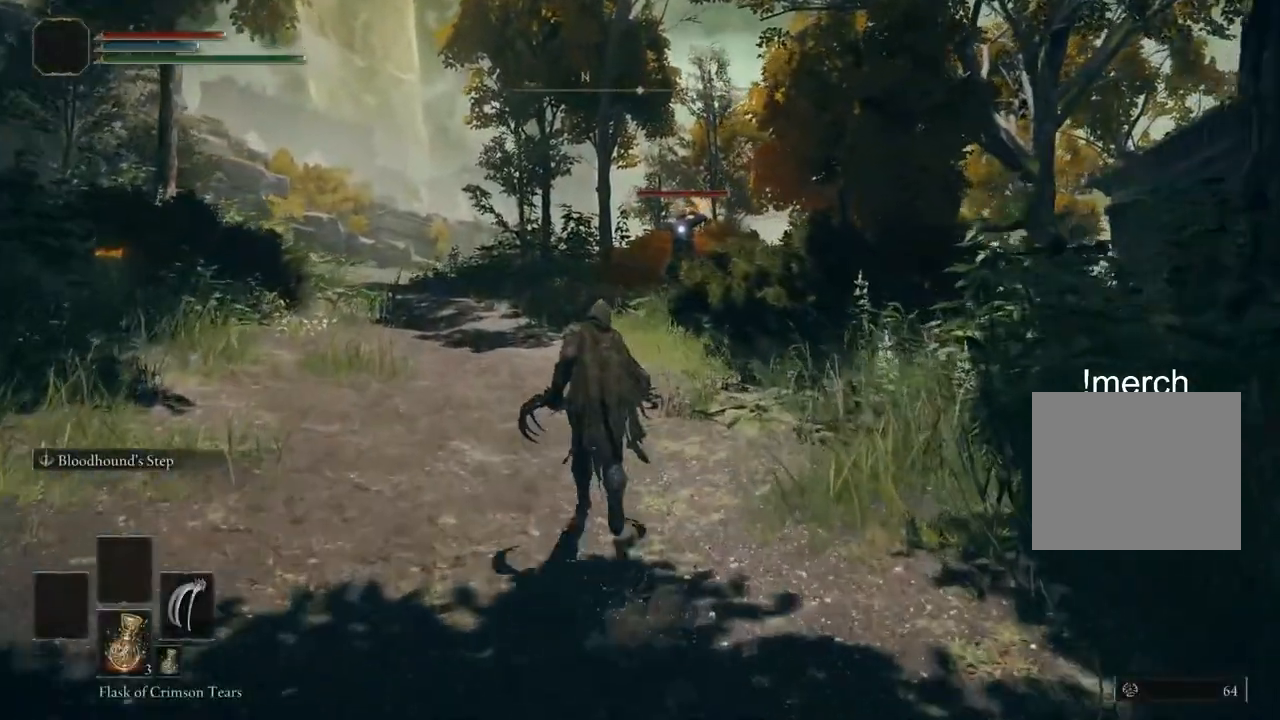
{"dt_ms": 500, "buttons": ["CIRCLE"], "left_stick": "up", "right_stick": "center", "events": []}
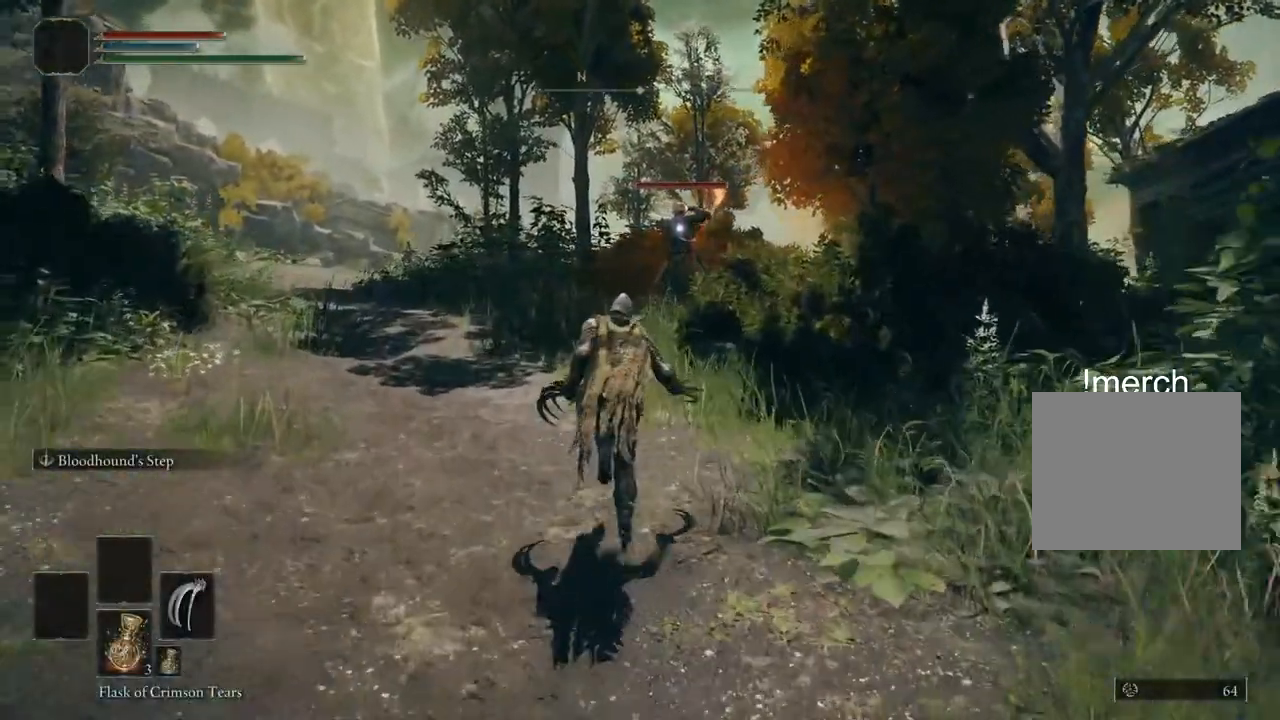
{"dt_ms": 500, "buttons": ["CIRCLE"], "left_stick": "up", "right_stick": "center", "events": []}
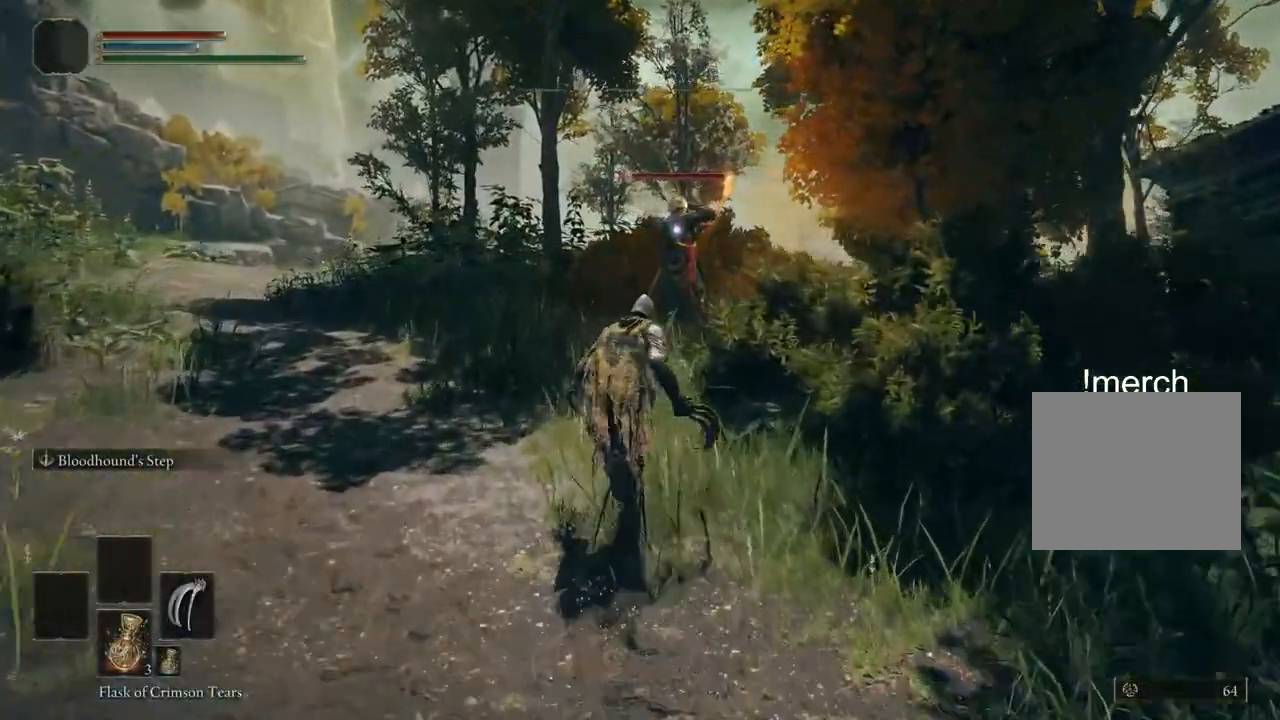
{"dt_ms": 500, "buttons": [], "left_stick": "up", "right_stick": "down"}
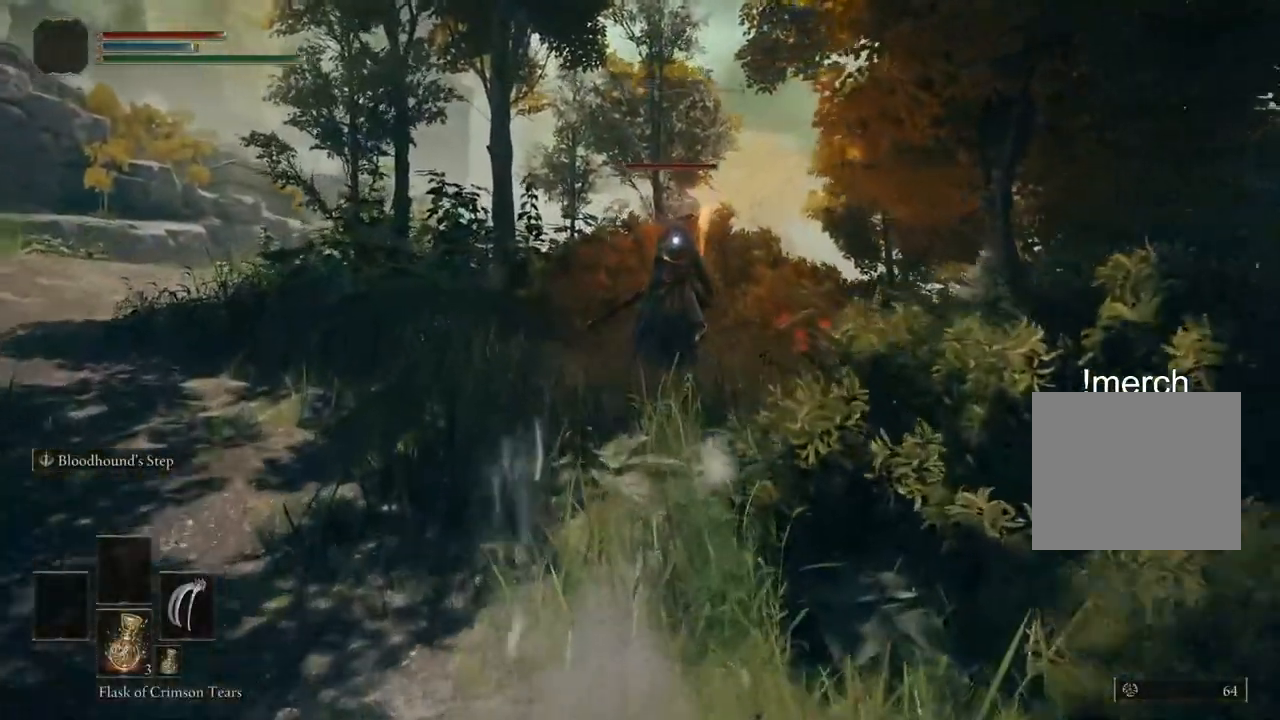
{"dt_ms": 1000, "buttons": ["R2"], "left_stick": "up-right", "right_stick": "right"}
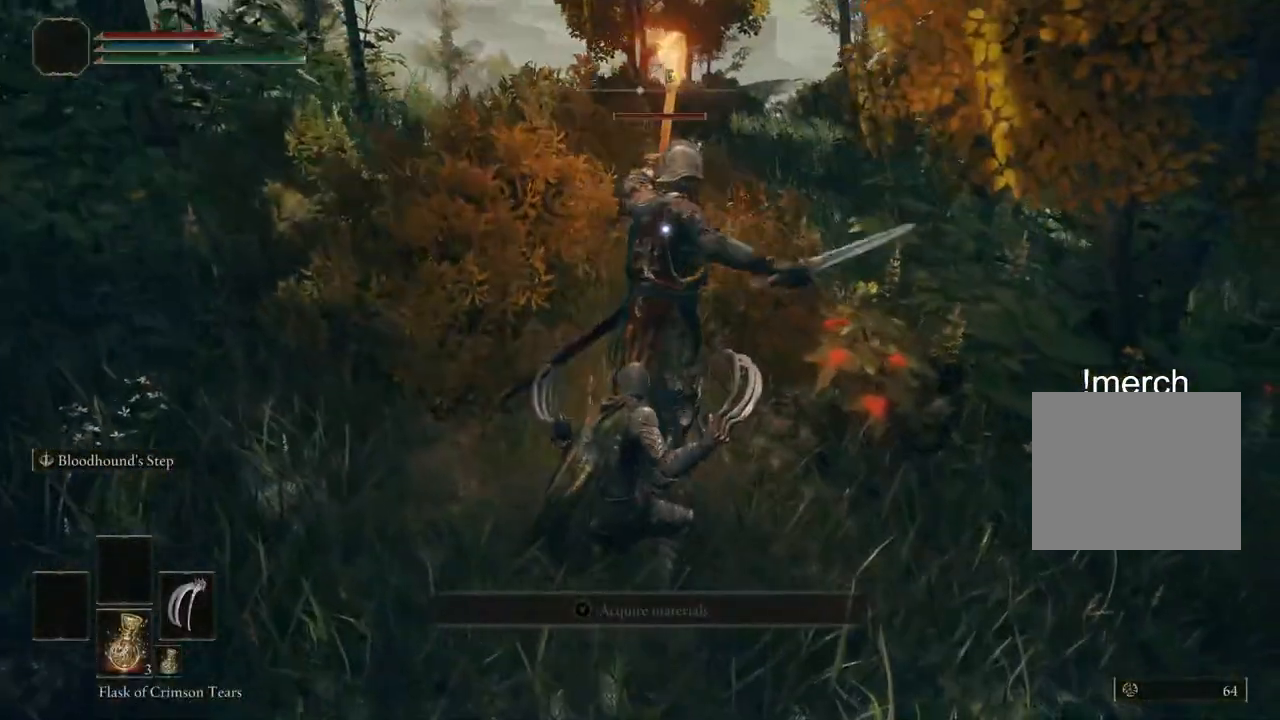
{"dt_ms": 500, "buttons": ["R2"], "left_stick": "up-right", "right_stick": "center"}